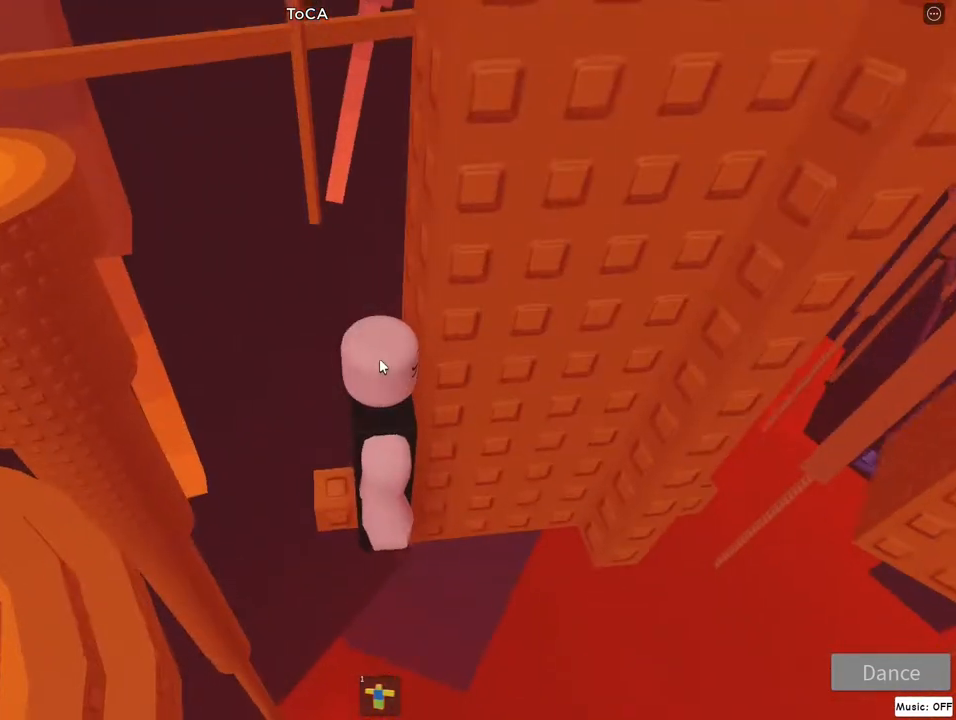
Gameplay with keyboard and mouse; each line is a JSON object with the keys and mouse buttons held at the frame after it. "events" lists presses ("down") and releases ("up") of "a", "d", "flip", "jump", "left", "lock", "right", "s", "w", "mouse_left", "mouse_wheel" and "mouse_right" between this image and that frame as [ms after this image, input, new state], when the widget could be followed in between. "mouse_left", "mouse_wheel", "mouse_right" = the "left", "wheel", "right" buttons of the "mouse" list. No other keys are recorded. "wheel" means that the mouse wheel is clicked or scrolled. Mouse movement is not recorded. Key names are as the overlay labels them; some are game actions (e.g. jump) rather than physical keys.
{"keys": [], "mouse": ["right"], "events": []}
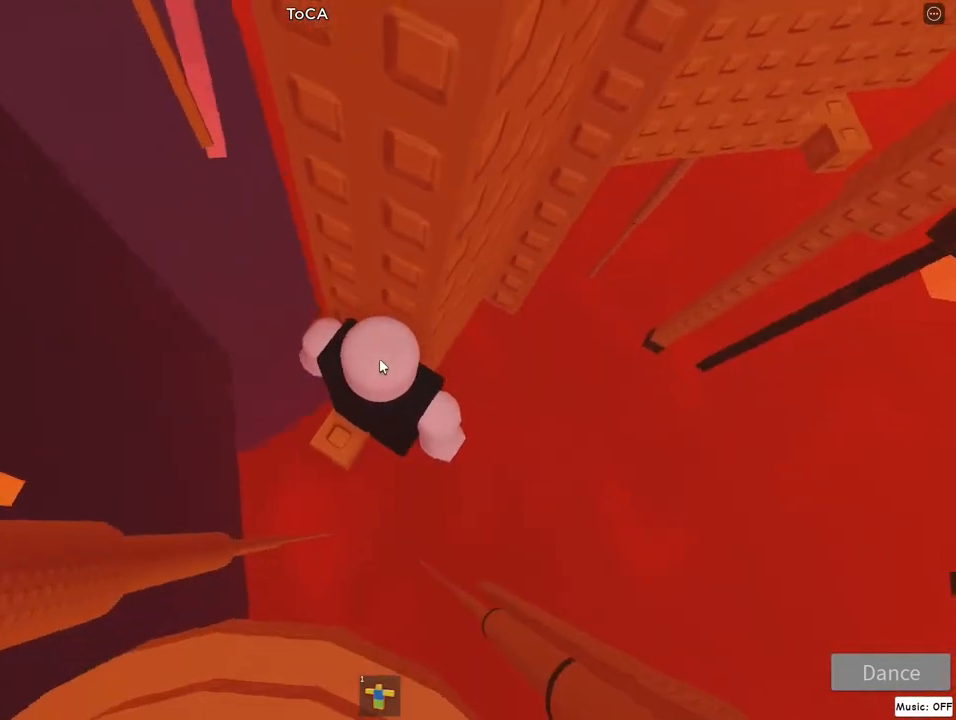
{"keys": ["d"], "mouse": ["right"], "events": [[300, "lock", "down"], [367, "lock", "up"], [483, "d", "down"]]}
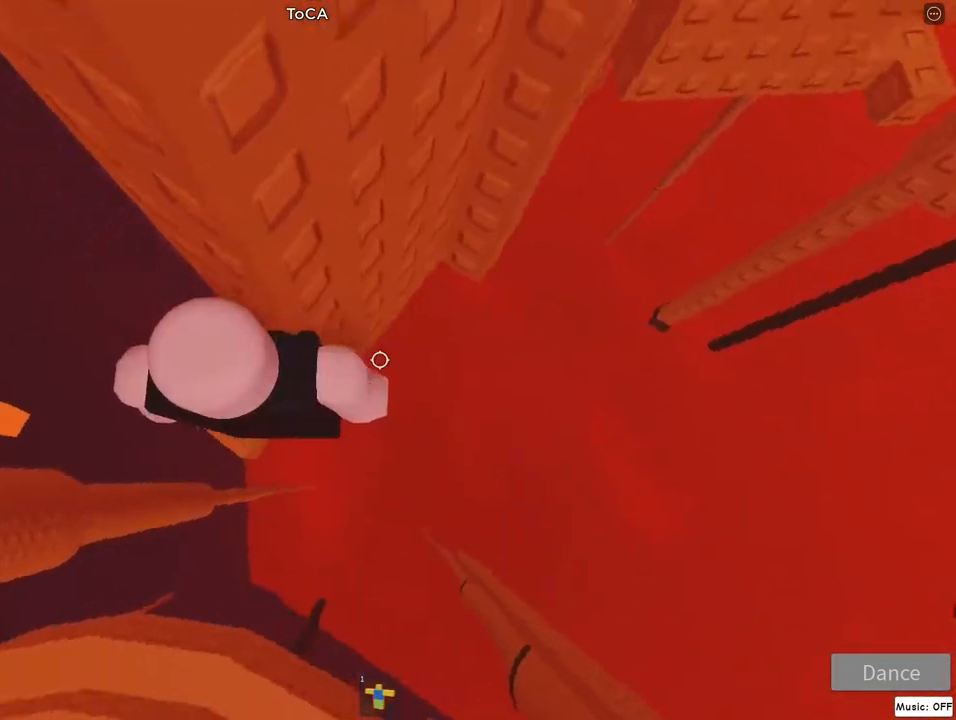
{"keys": ["d", "w"], "mouse": ["right"], "events": [[83, "jump", "down"], [250, "jump", "up"], [450, "w", "down"]]}
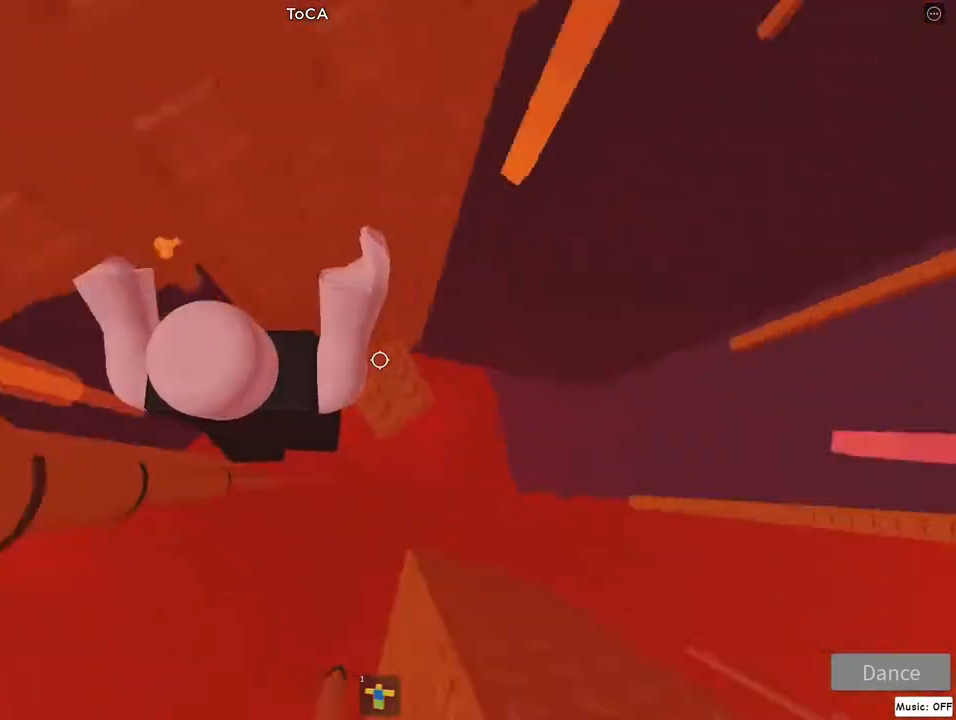
{"keys": [], "mouse": ["right"], "events": [[167, "d", "up"], [167, "w", "up"]]}
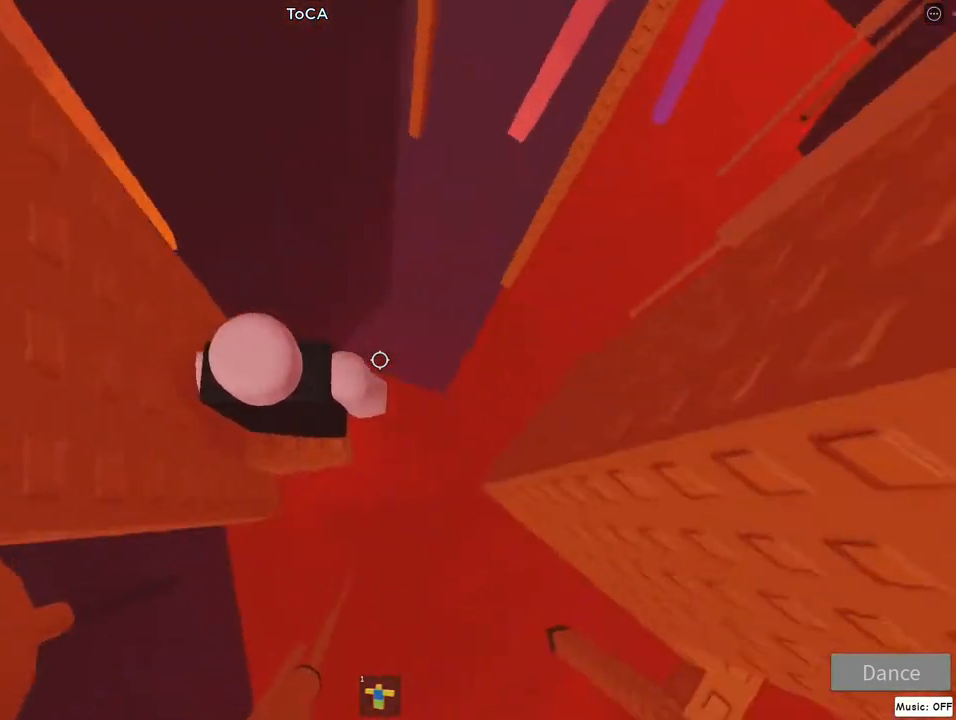
{"keys": [], "mouse": ["right"], "events": []}
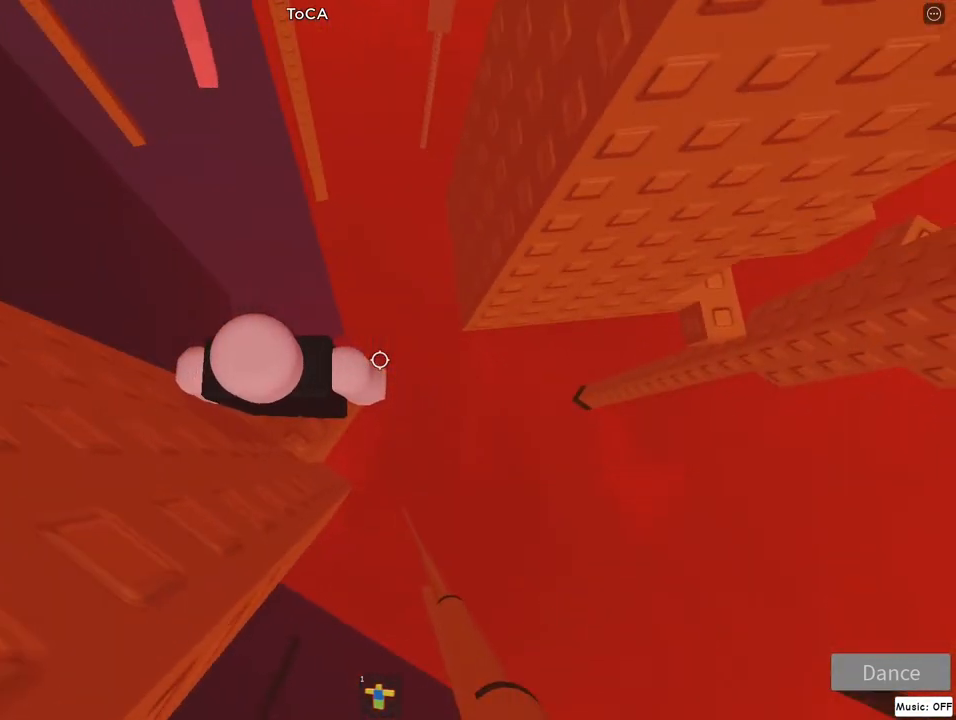
{"keys": ["d"], "mouse": ["right"], "events": [[400, "d", "down"]]}
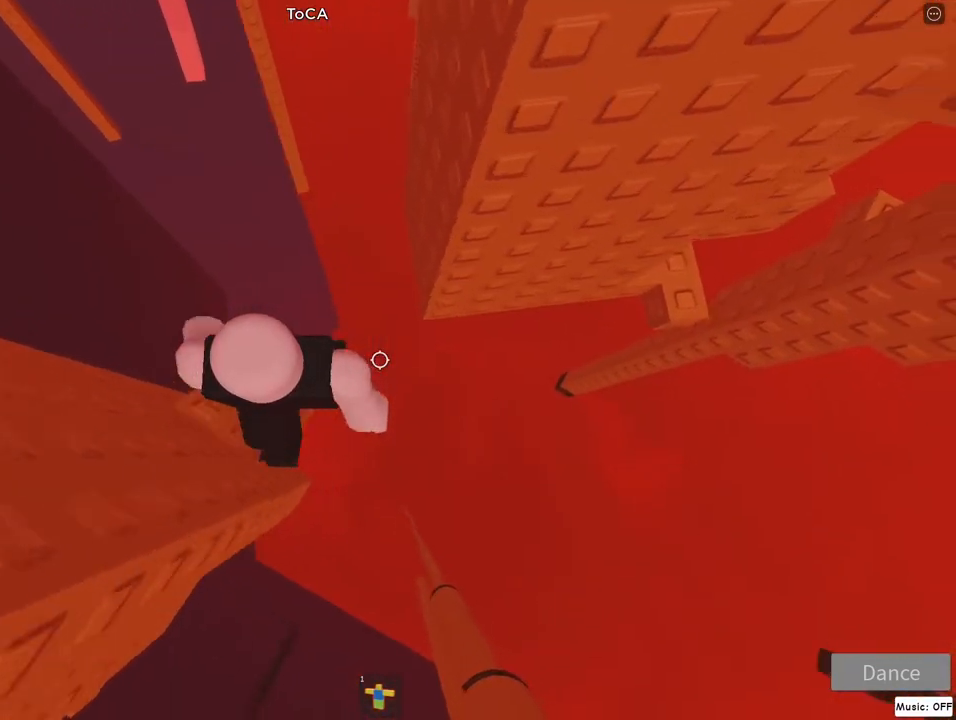
{"keys": ["d", "w"], "mouse": ["right"], "events": [[67, "jump", "down"], [233, "jump", "up"], [433, "w", "down"]]}
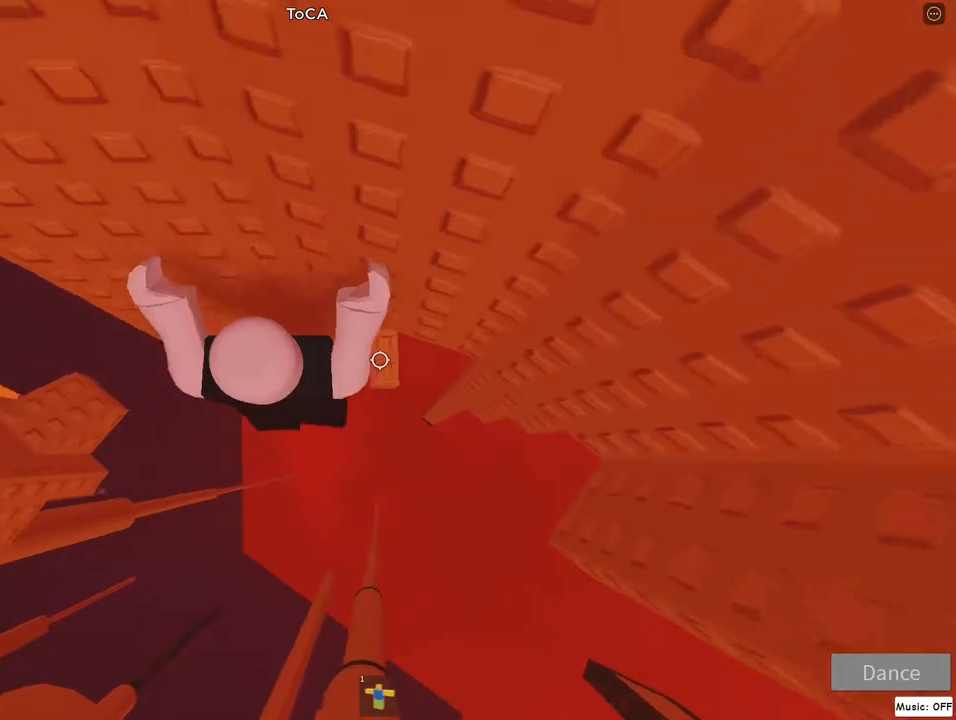
{"keys": [], "mouse": ["right"], "events": [[67, "lock", "down"], [133, "d", "up"], [167, "lock", "up"], [250, "w", "up"]]}
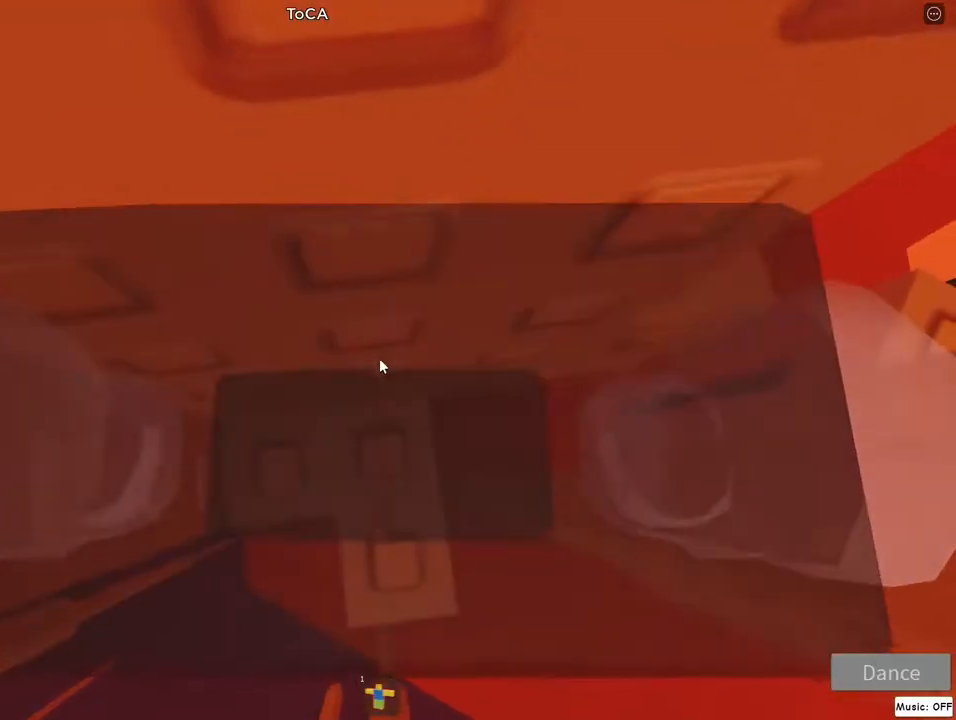
{"keys": ["w"], "mouse": ["right"], "events": [[67, "w", "down"], [150, "w", "up"], [283, "w", "down"], [367, "w", "up"], [500, "w", "down"]]}
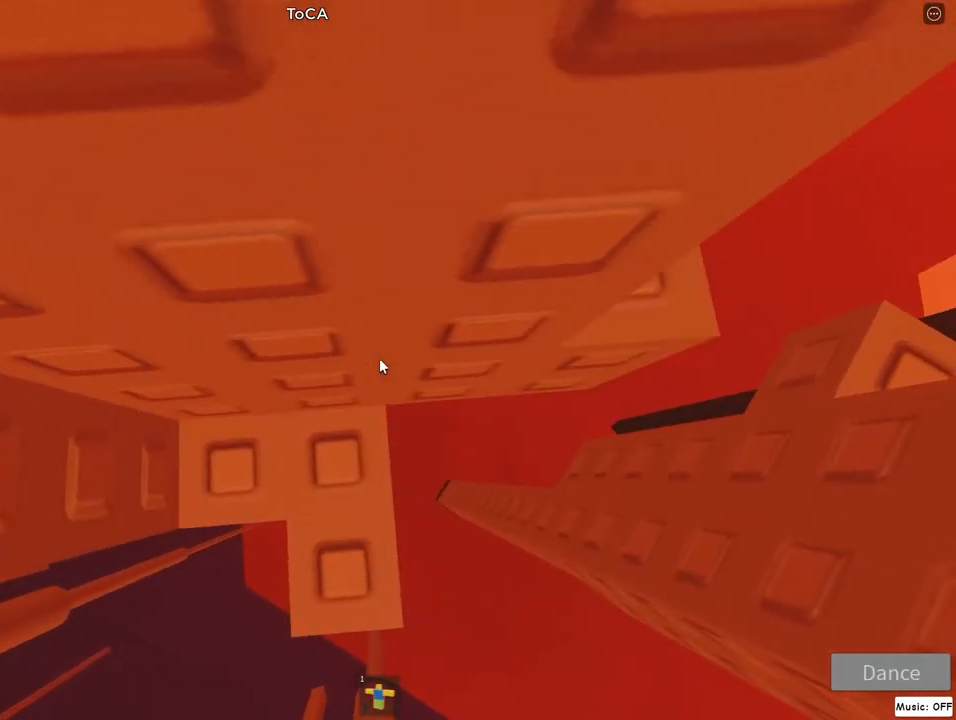
{"keys": ["d", "w"], "mouse": ["right"], "events": [[100, "w", "up"], [233, "w", "down"], [300, "w", "up"], [367, "w", "down"], [400, "d", "down"]]}
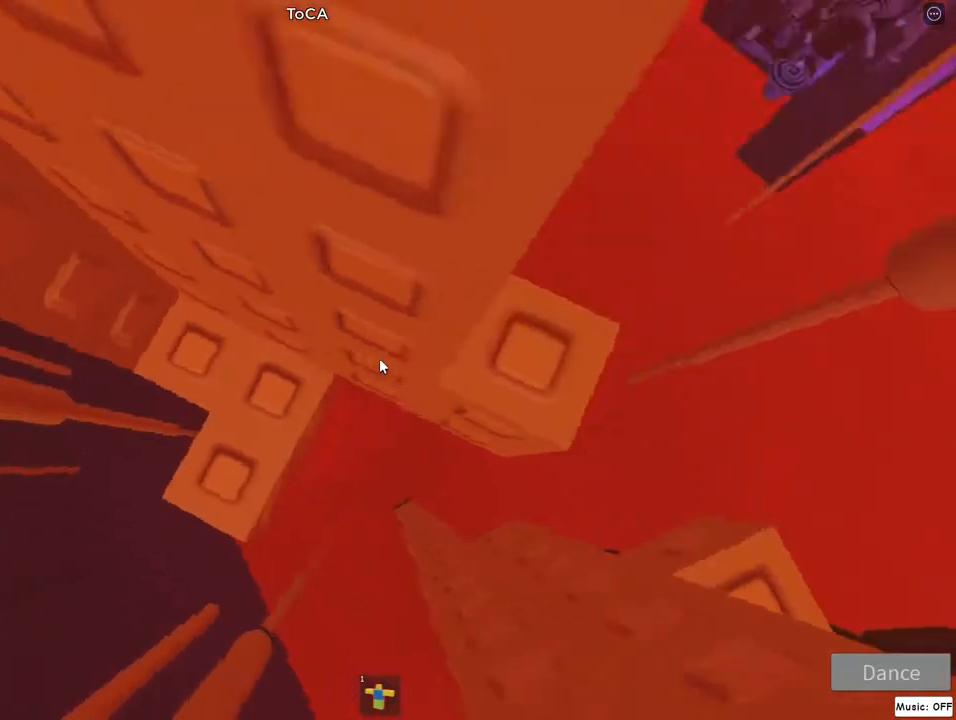
{"keys": [], "mouse": ["right"], "events": [[133, "d", "up"], [133, "w", "up"]]}
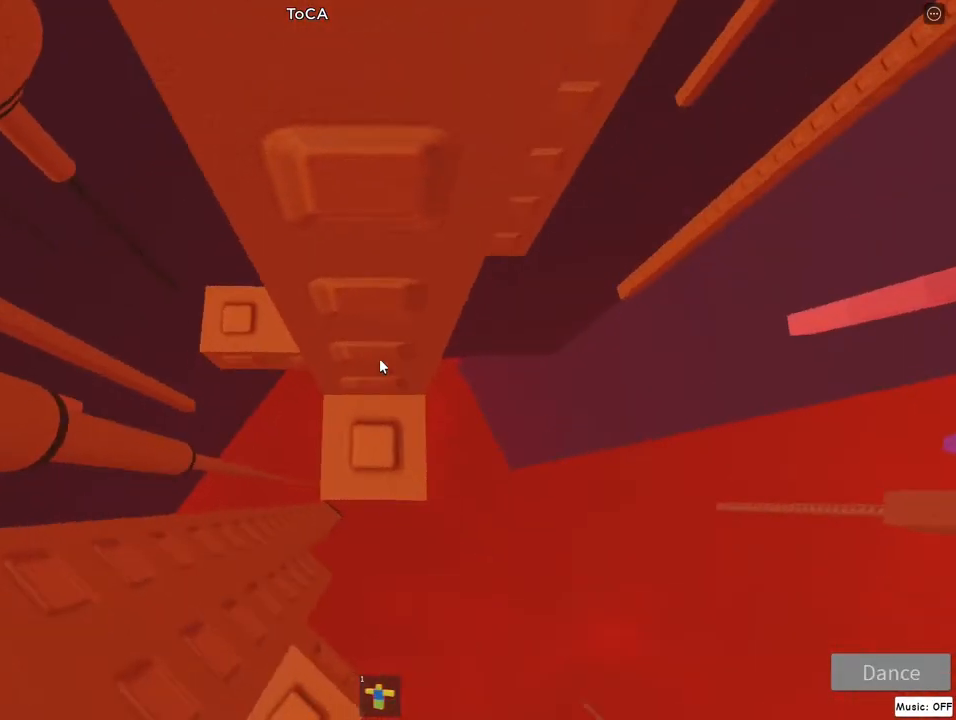
{"keys": [], "mouse": ["right"], "events": [[167, "w", "down"], [217, "w", "up"]]}
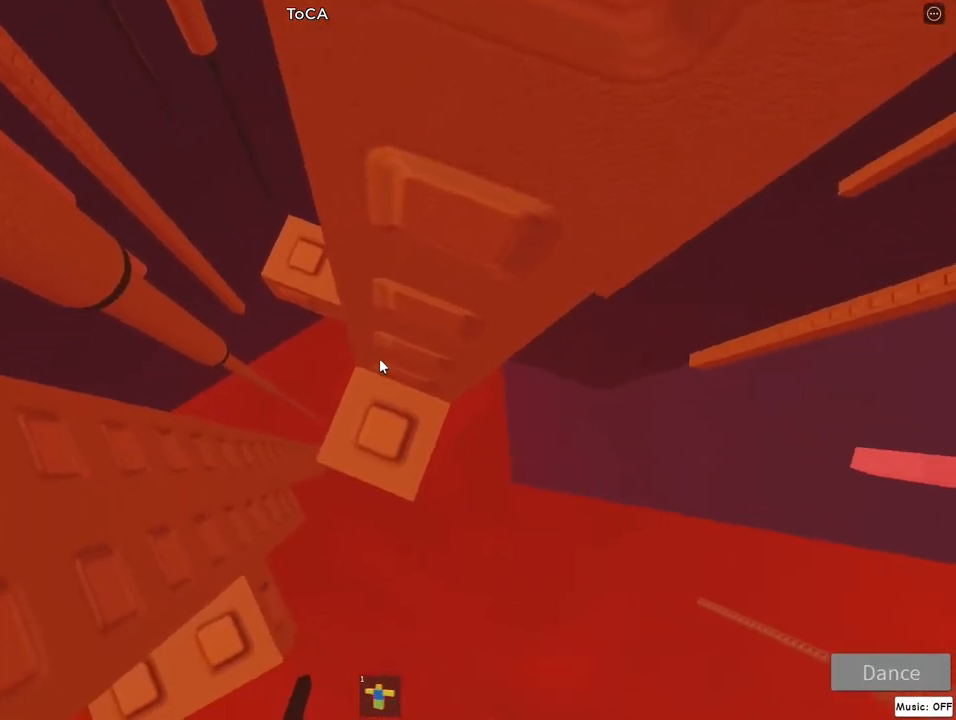
{"keys": ["w"], "mouse": ["right"], "events": [[267, "w", "down"], [283, "w", "up"], [500, "w", "down"]]}
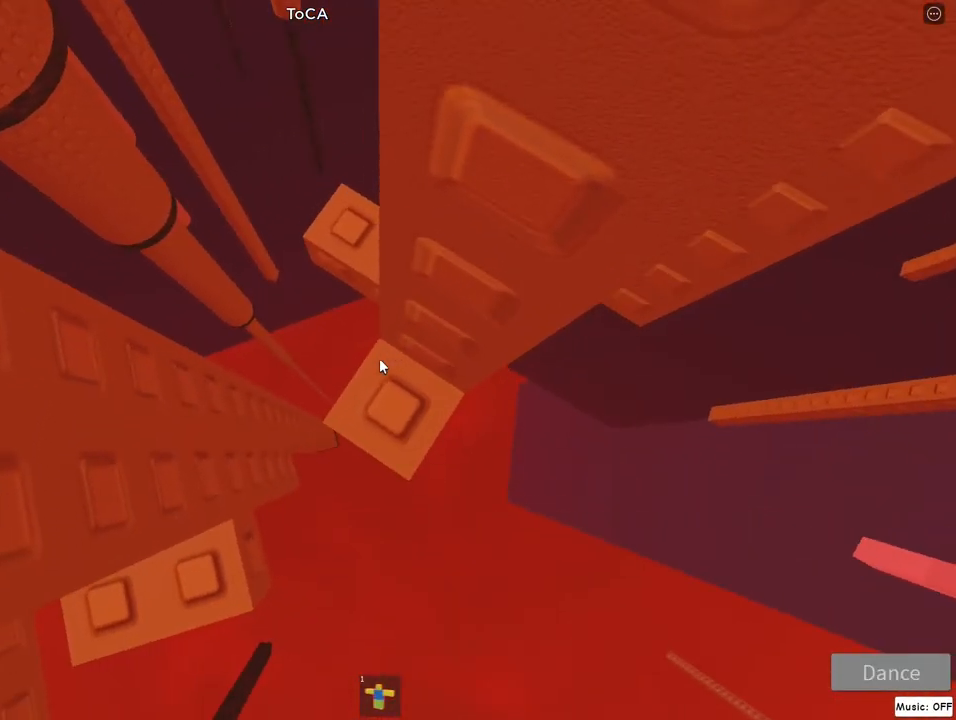
{"keys": [], "mouse": ["right"], "events": [[67, "w", "up"]]}
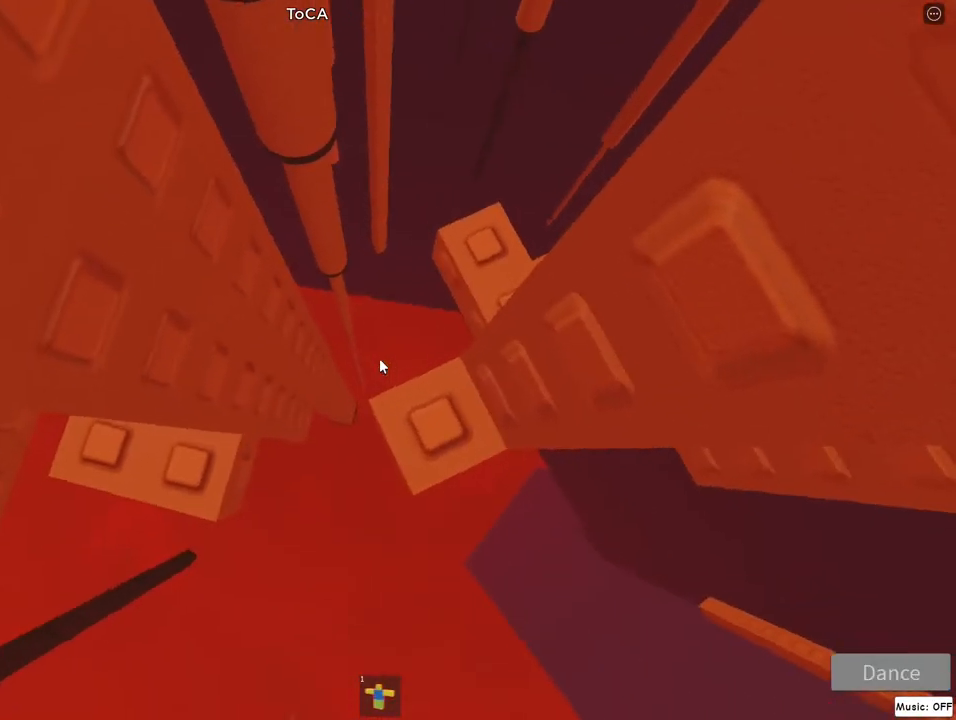
{"keys": [], "mouse": ["right"], "events": [[200, "d", "down"], [267, "d", "up"], [467, "d", "down"], [500, "d", "up"]]}
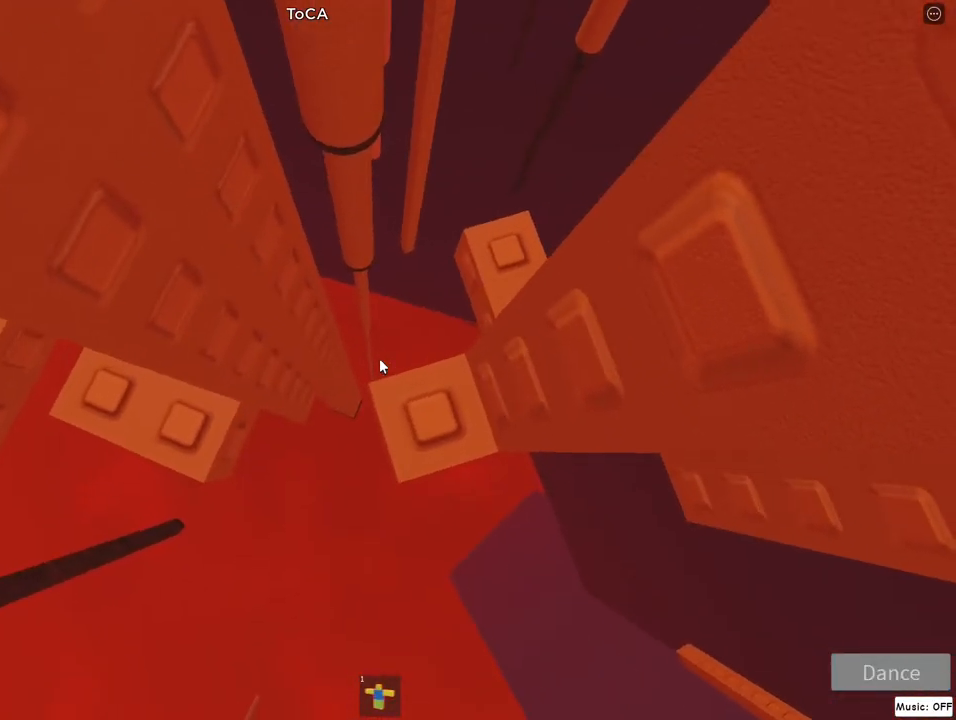
{"keys": ["a"], "mouse": ["right"], "events": [[133, "d", "down"], [217, "d", "up"], [450, "a", "down"]]}
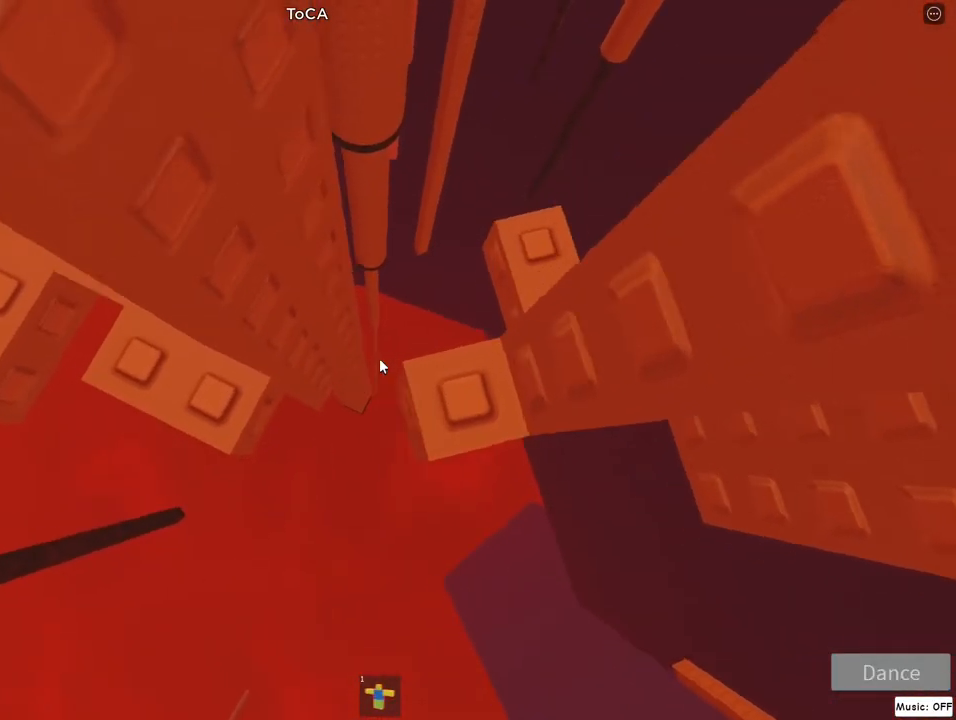
{"keys": [], "mouse": ["right"], "events": [[50, "w", "down"], [233, "a", "up"], [233, "w", "up"], [400, "w", "down"], [417, "a", "down"], [483, "w", "up"], [500, "a", "up"]]}
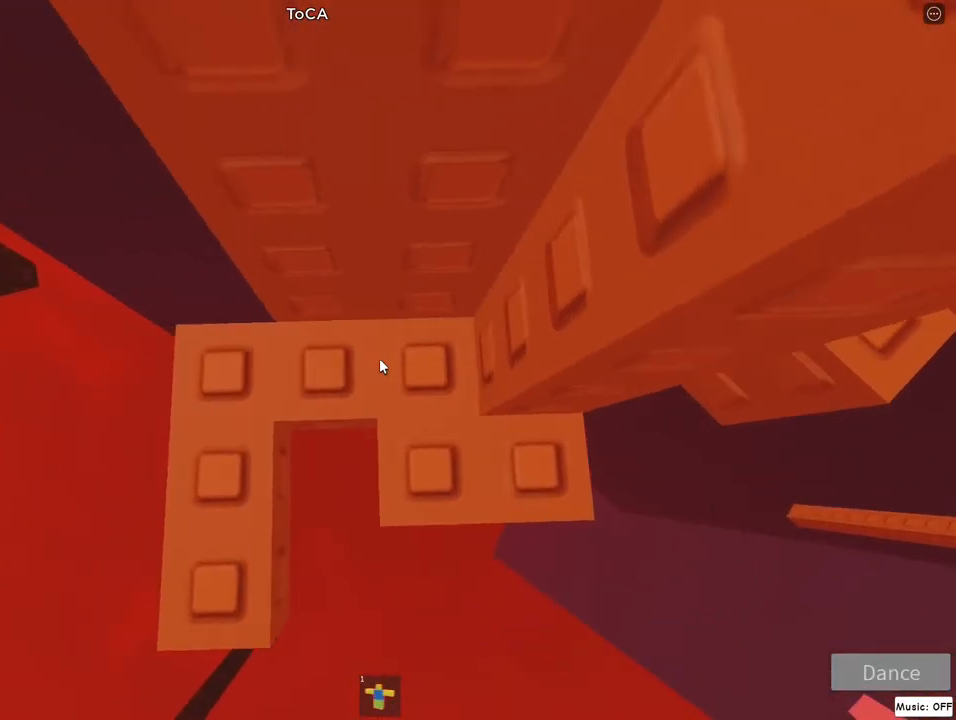
{"keys": ["s"], "mouse": ["right"], "events": [[183, "a", "down"], [217, "s", "down"], [250, "s", "up"], [267, "a", "up"], [500, "s", "down"]]}
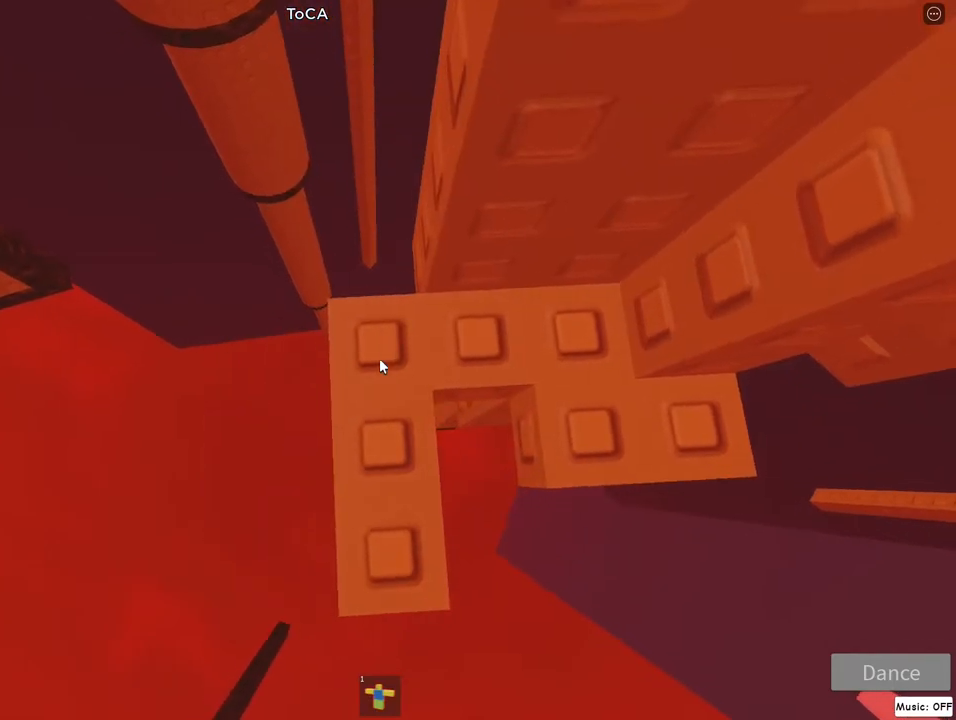
{"keys": [], "mouse": ["right"], "events": [[33, "s", "up"], [200, "s", "down"], [233, "s", "up"]]}
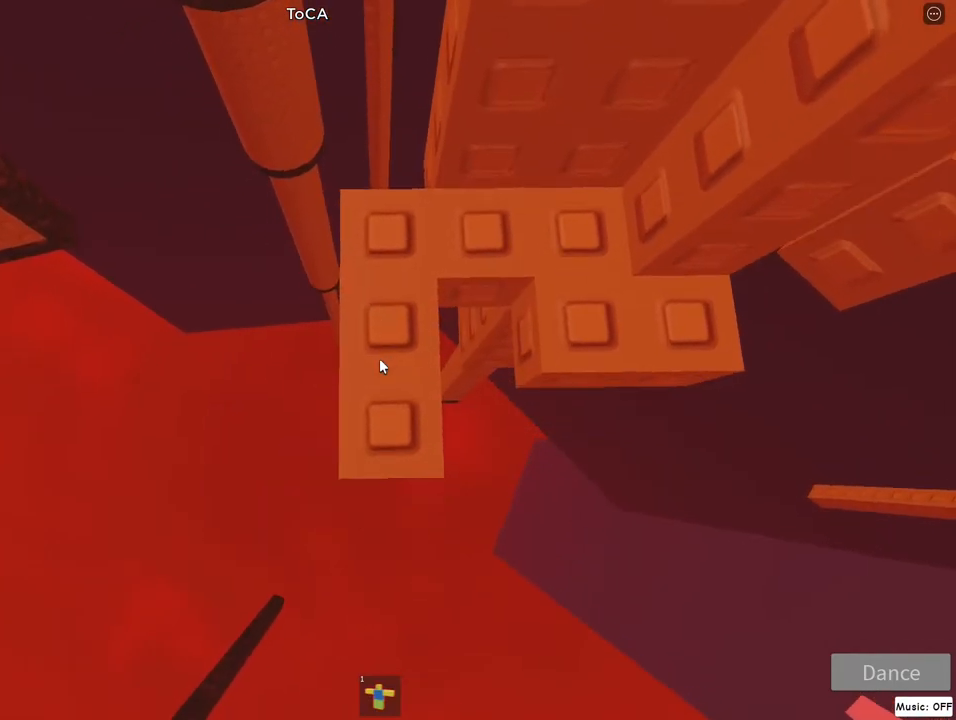
{"keys": [], "mouse": ["right"], "events": []}
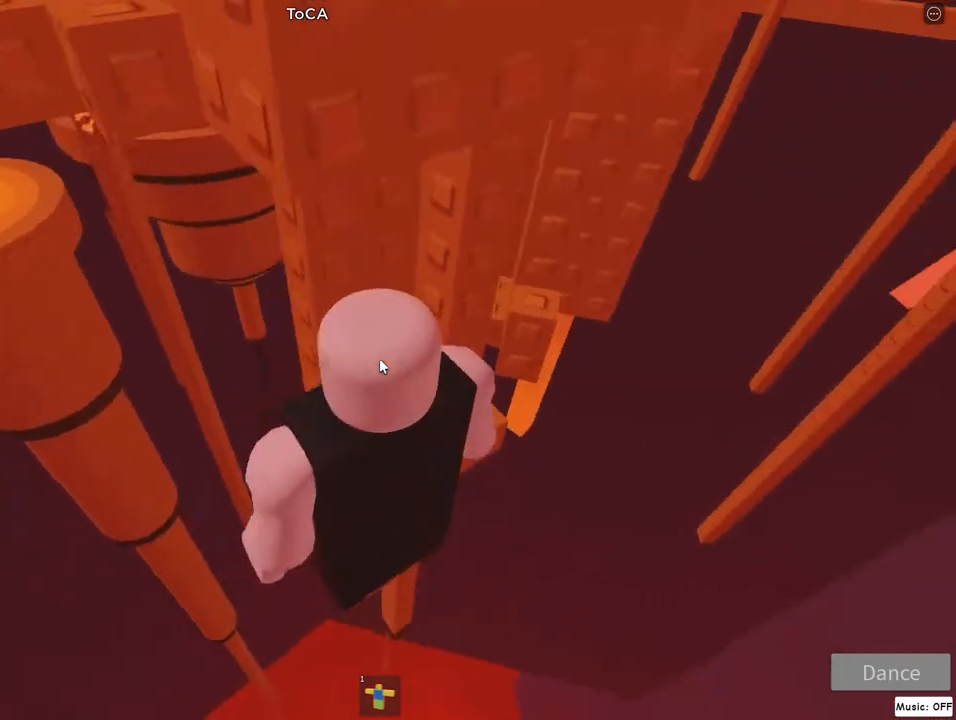
{"keys": [], "mouse": ["right"], "events": []}
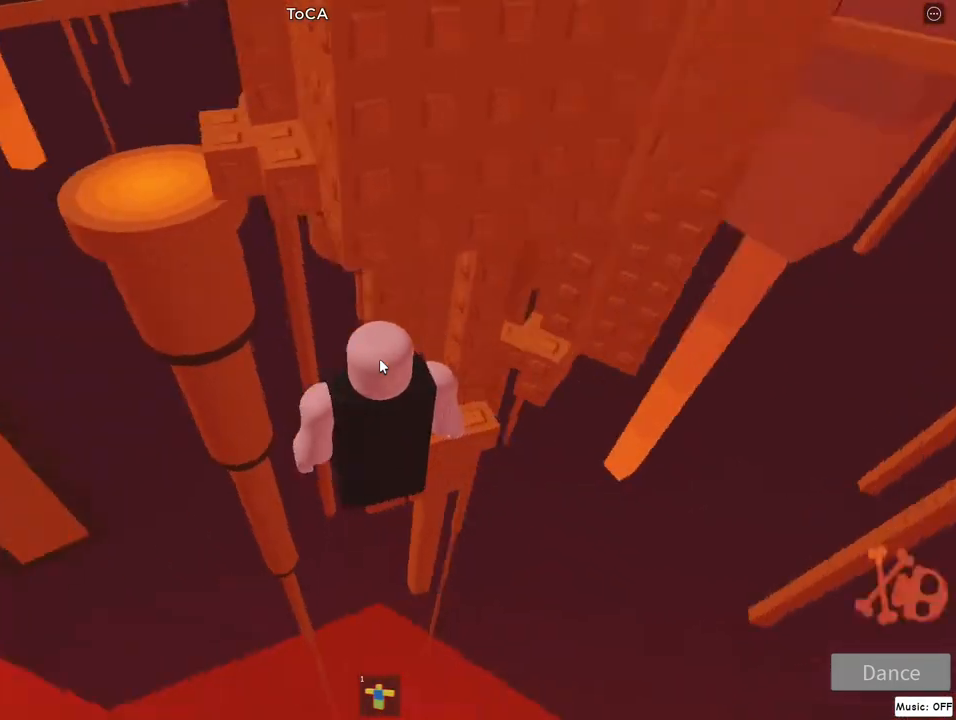
{"keys": [], "mouse": ["right"], "events": [[317, "lock", "down"], [400, "lock", "up"]]}
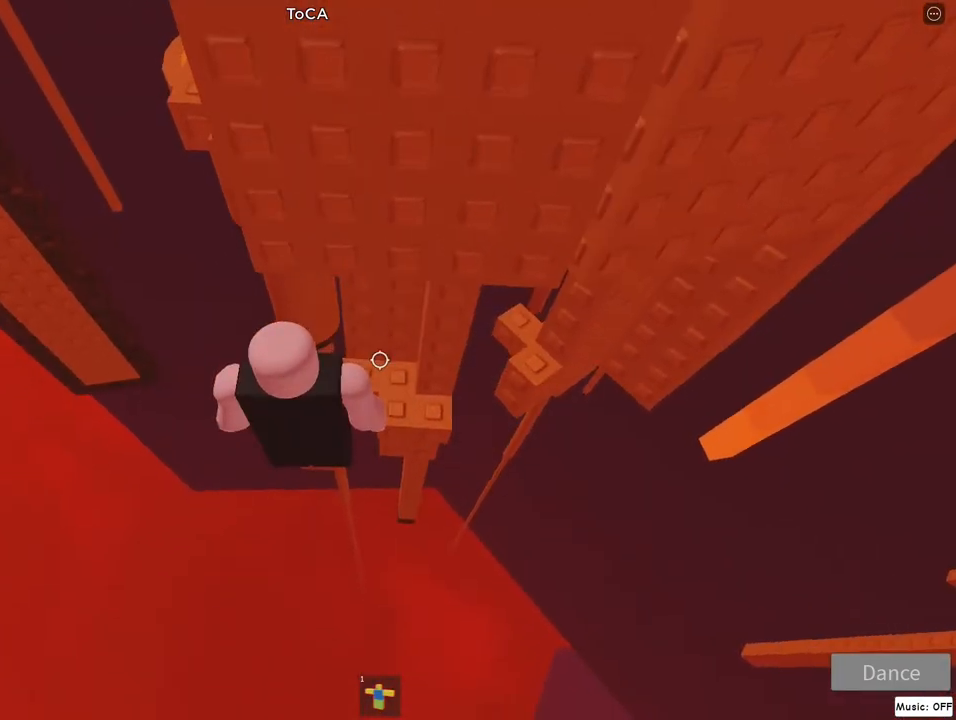
{"keys": [], "mouse": ["right"], "events": []}
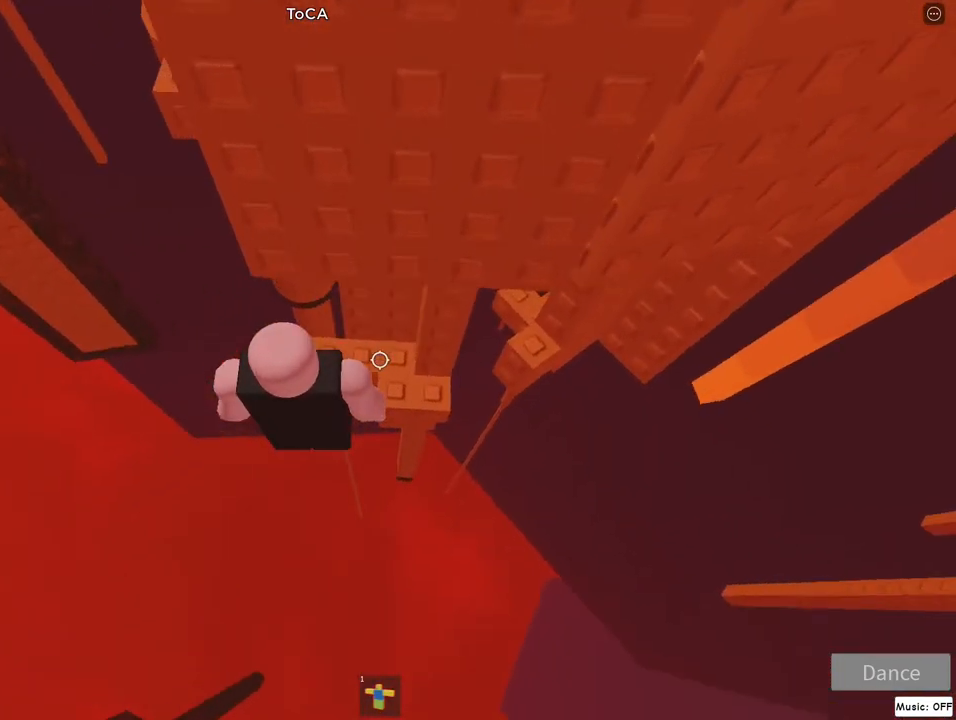
{"keys": ["a", "w"], "mouse": ["right"], "events": [[33, "a", "down"], [150, "jump", "down"], [183, "w", "down"], [367, "jump", "up"]]}
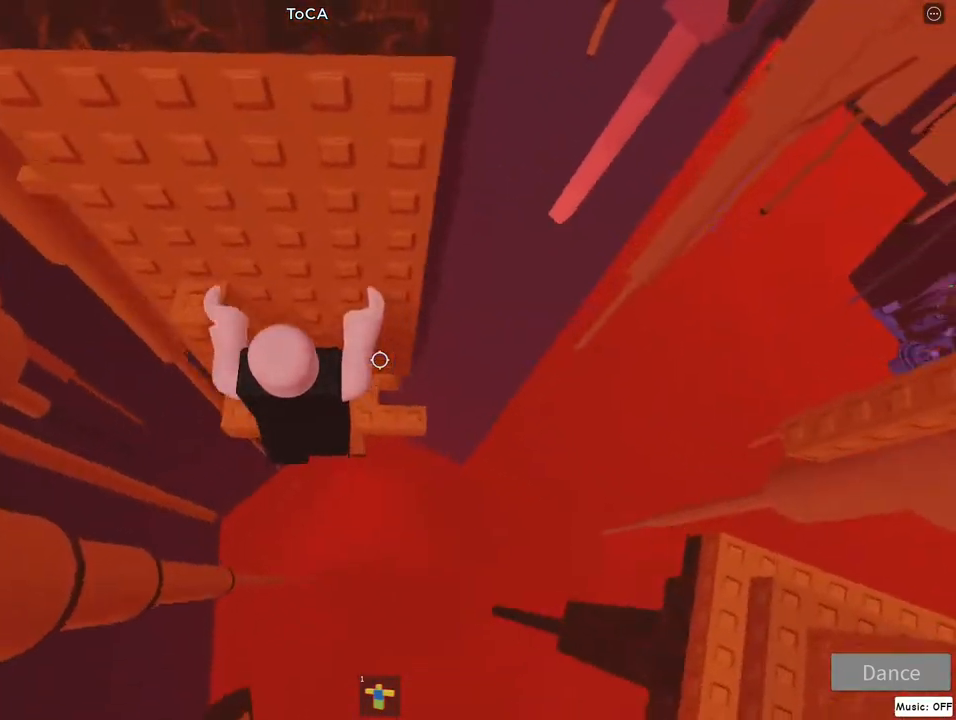
{"keys": ["jump"], "mouse": ["right"], "events": [[67, "a", "up"], [100, "w", "up"], [500, "jump", "down"]]}
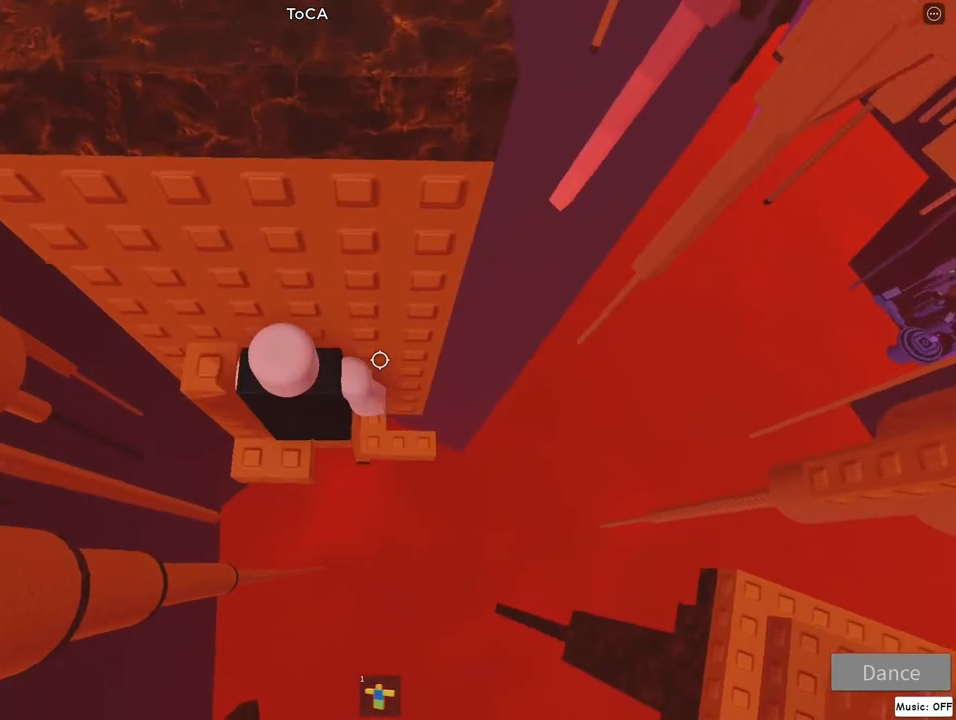
{"keys": [], "mouse": ["right"], "events": [[117, "jump", "up"], [217, "a", "down"], [233, "w", "down"], [317, "a", "up"], [317, "w", "up"]]}
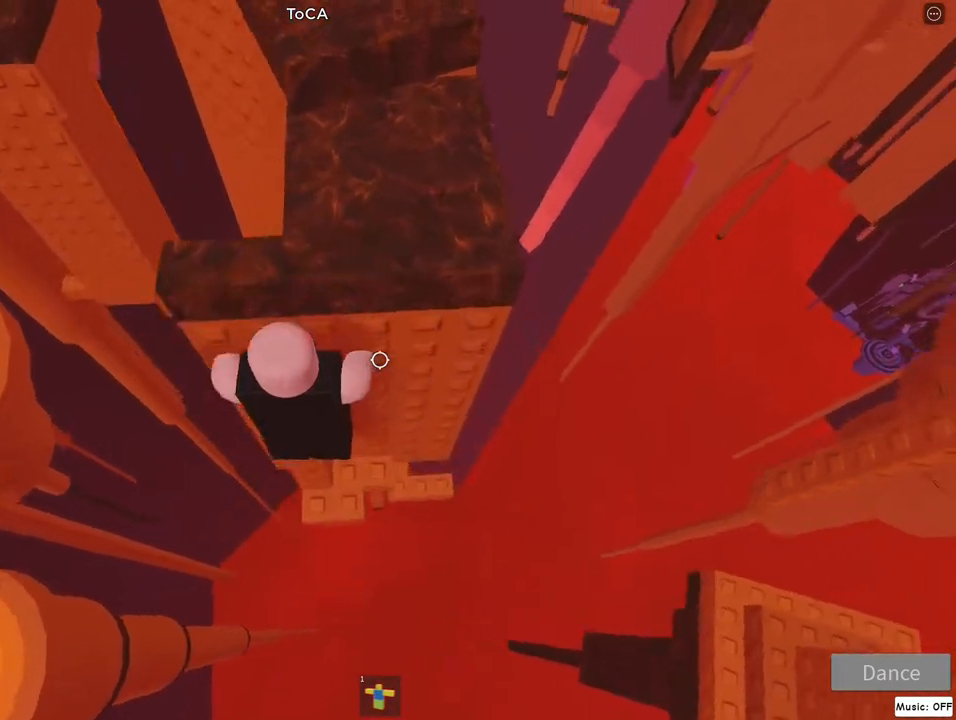
{"keys": ["jump", "w"], "mouse": ["right"], "events": [[50, "jump", "down"], [150, "d", "down"], [150, "w", "down"], [233, "jump", "up"], [317, "d", "up"], [400, "lock", "down"], [433, "jump", "down"], [483, "lock", "up"]]}
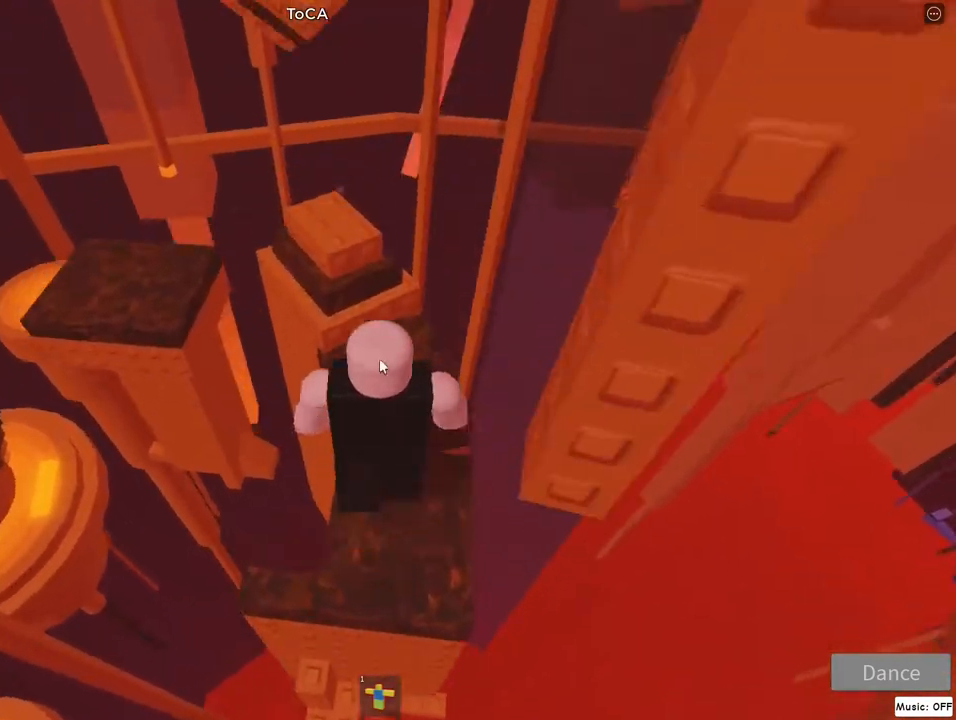
{"keys": [], "mouse": ["right"], "events": [[117, "jump", "up"], [200, "lock", "down"], [317, "lock", "up"], [500, "w", "up"]]}
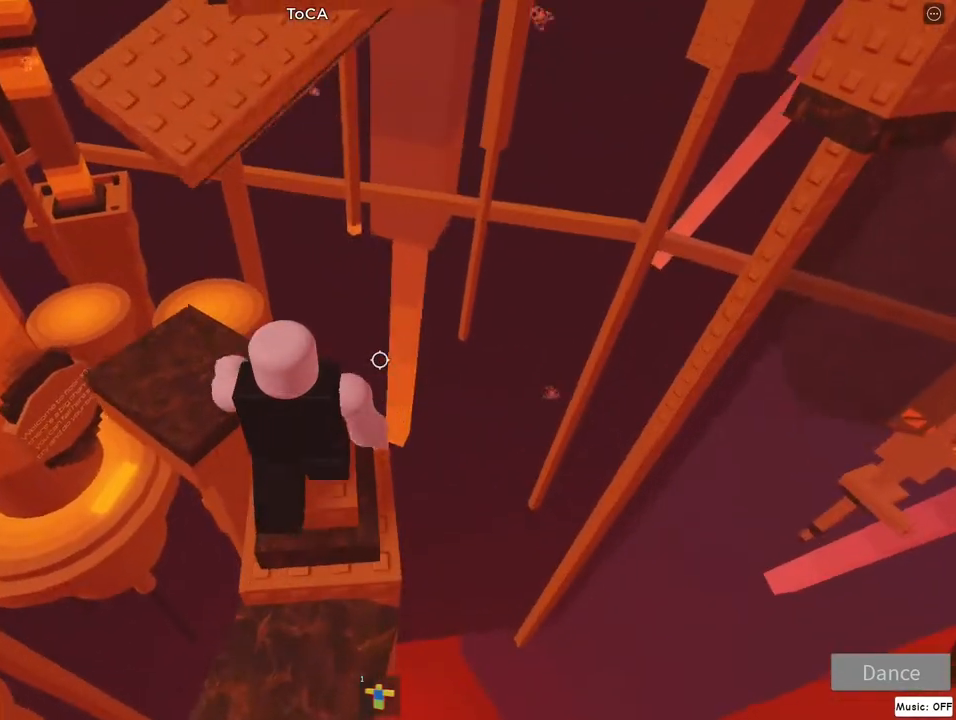
{"keys": ["w"], "mouse": ["right"], "events": [[500, "w", "down"]]}